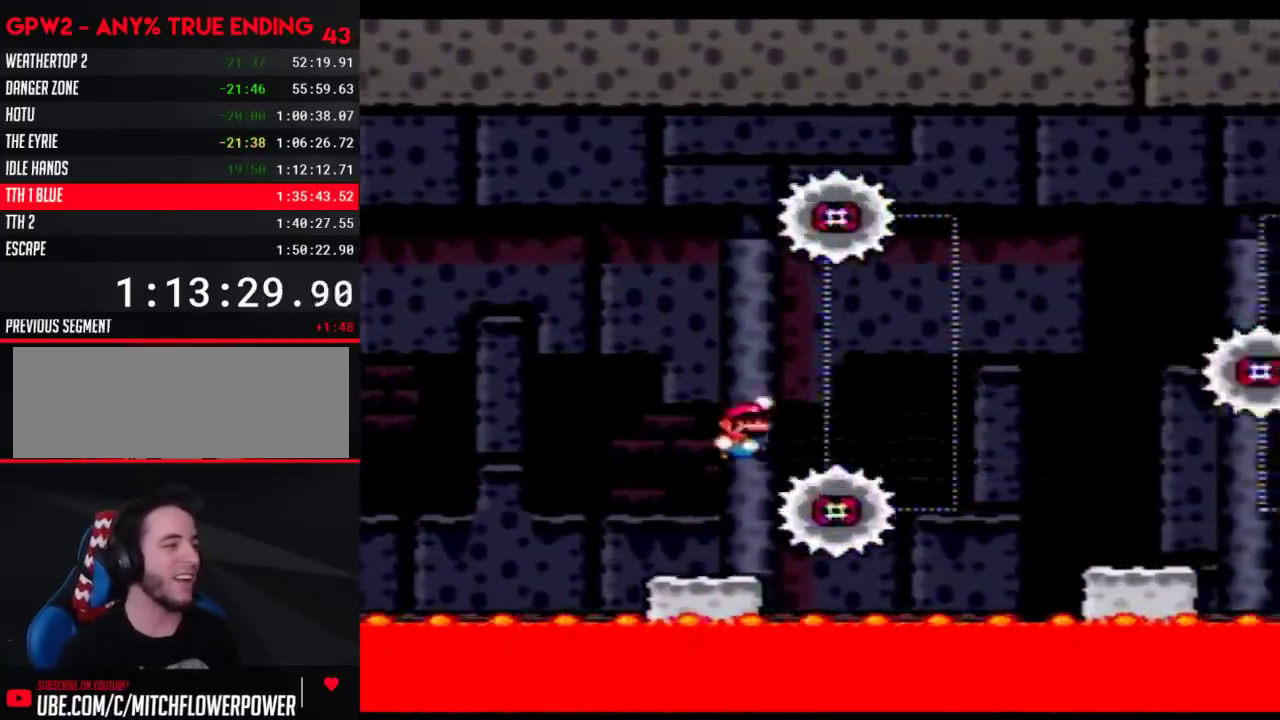
Gameplay with a controller (Nintendo layout); each line is a JSON object with the inputs held at the frame after it (dt_ms = milliseconds from this image to that frame). "events" lists button and stick changes between this image and that frame as [ms after this image, input, new state], when the widget could be followed in between. Not read: B L3 R3.
{"dt_ms": 500, "buttons": ["Y", "DPAD_RIGHT"], "events": []}
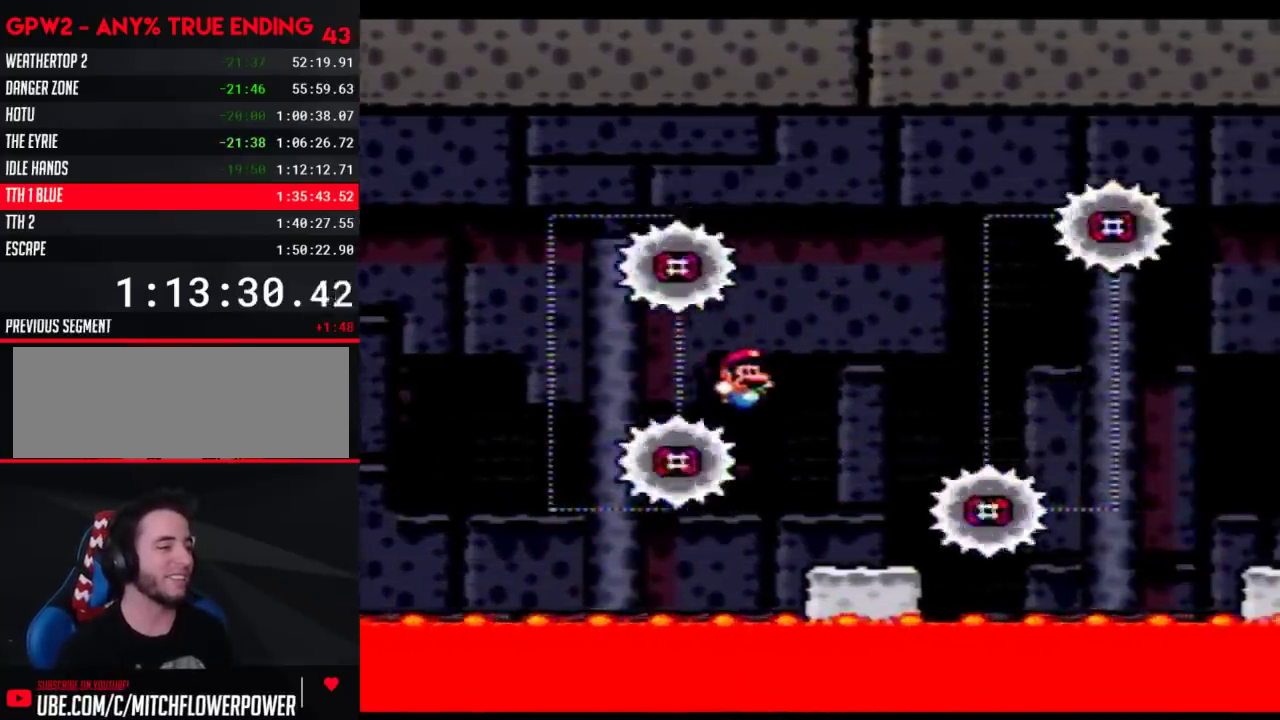
{"dt_ms": 500, "buttons": ["Y", "DPAD_RIGHT"], "events": []}
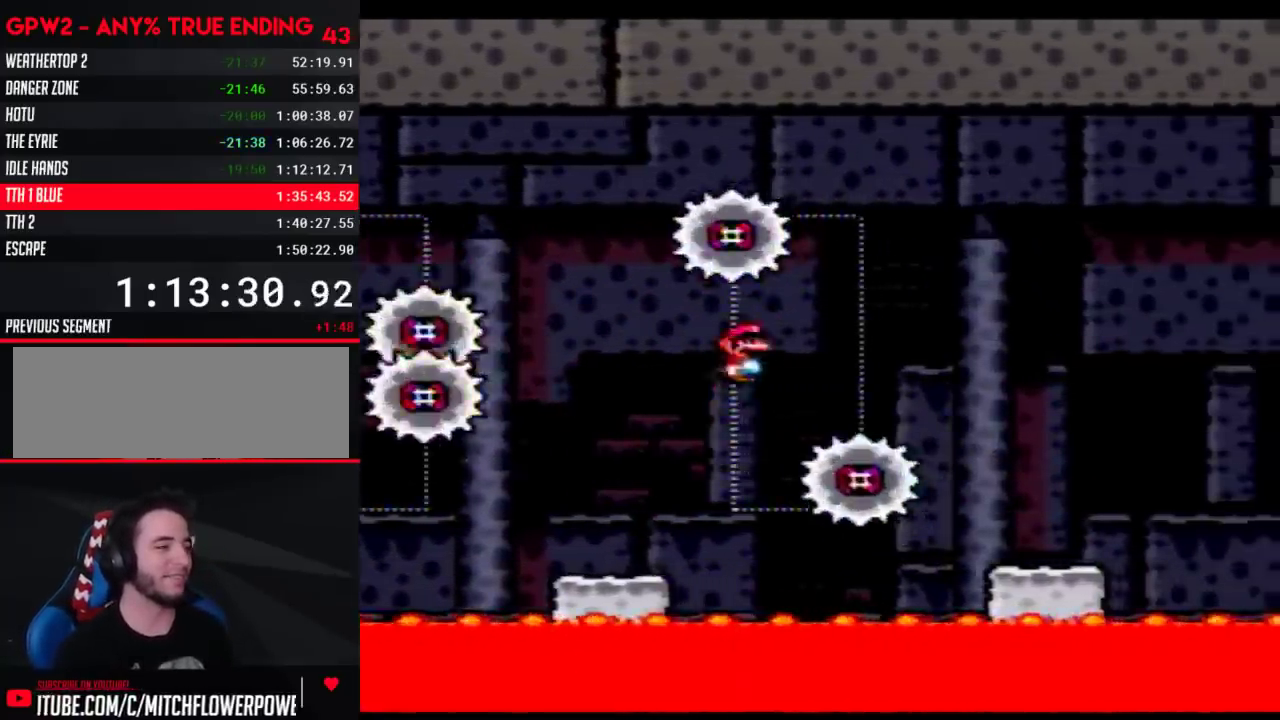
{"dt_ms": 500, "buttons": ["Y", "DPAD_RIGHT"], "events": []}
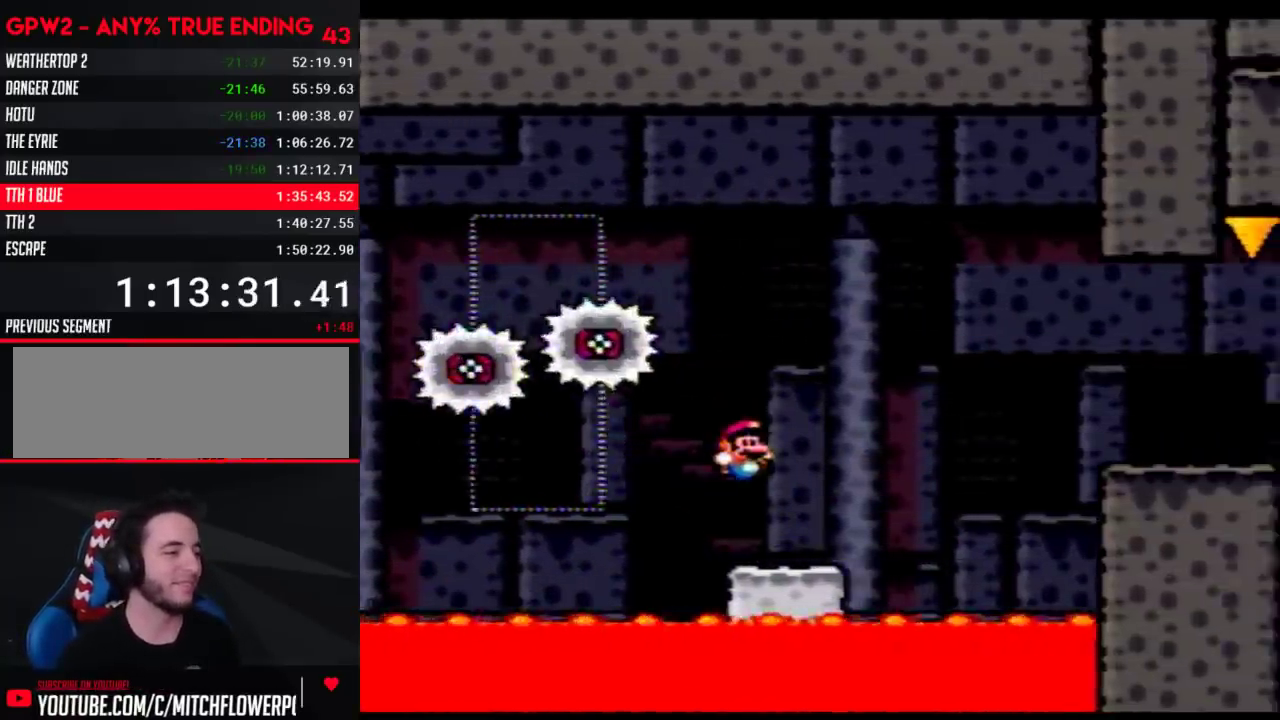
{"dt_ms": 500, "buttons": ["Y", "DPAD_RIGHT"], "events": []}
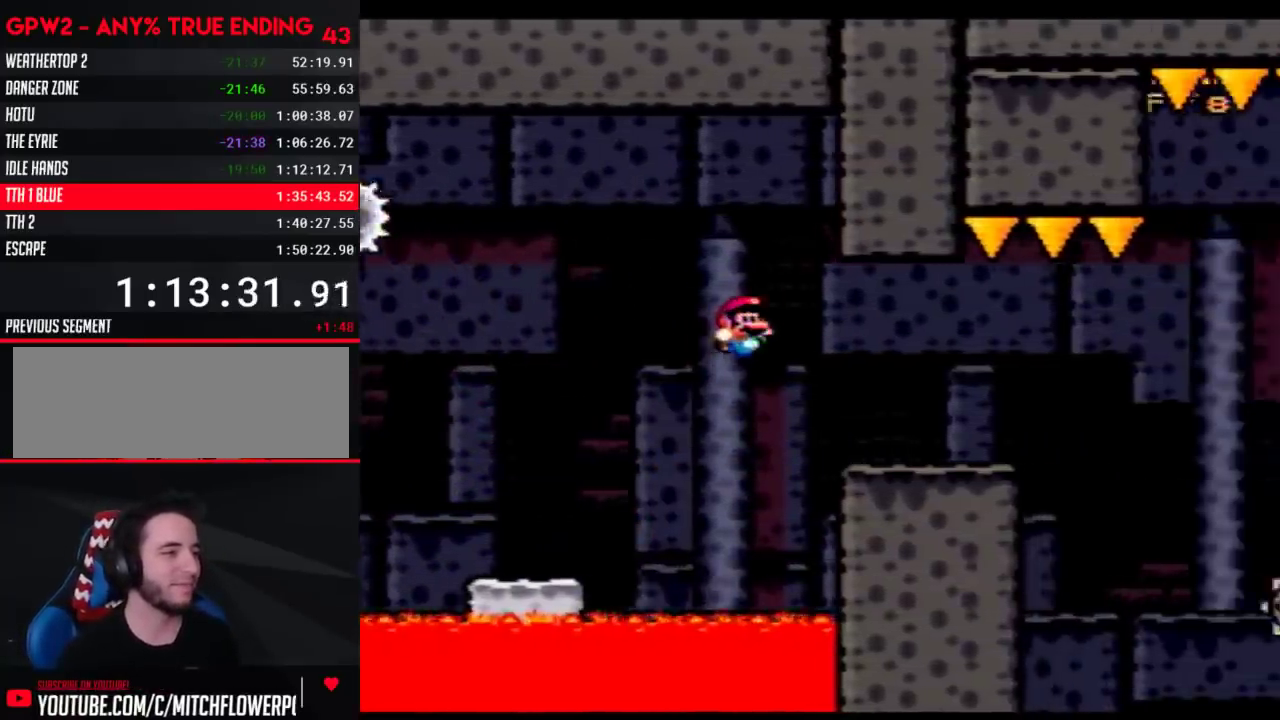
{"dt_ms": 500, "buttons": ["Y", "DPAD_RIGHT"], "events": [[400, "A", "down"], [467, "A", "up"]]}
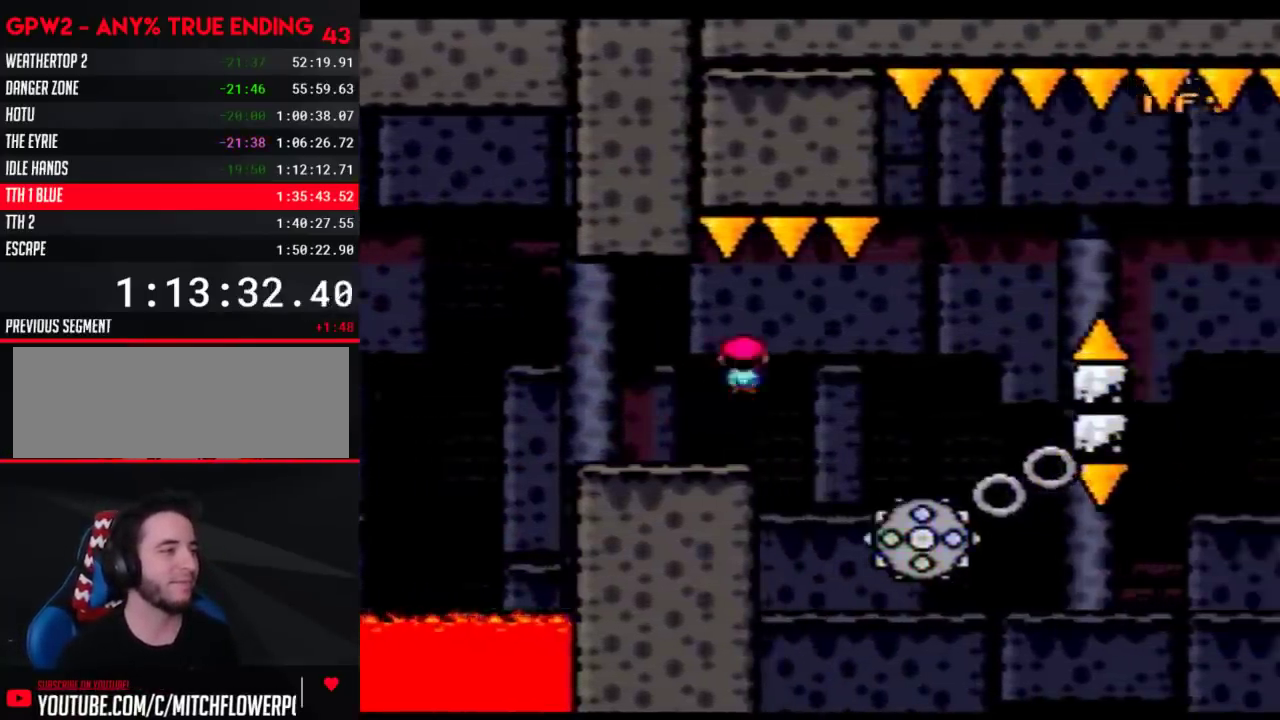
{"dt_ms": 500, "buttons": ["Y"], "events": [[183, "DPAD_LEFT", "down"], [183, "DPAD_RIGHT", "up"], [333, "DPAD_LEFT", "up"], [367, "DPAD_RIGHT", "down"], [433, "DPAD_RIGHT", "up"]]}
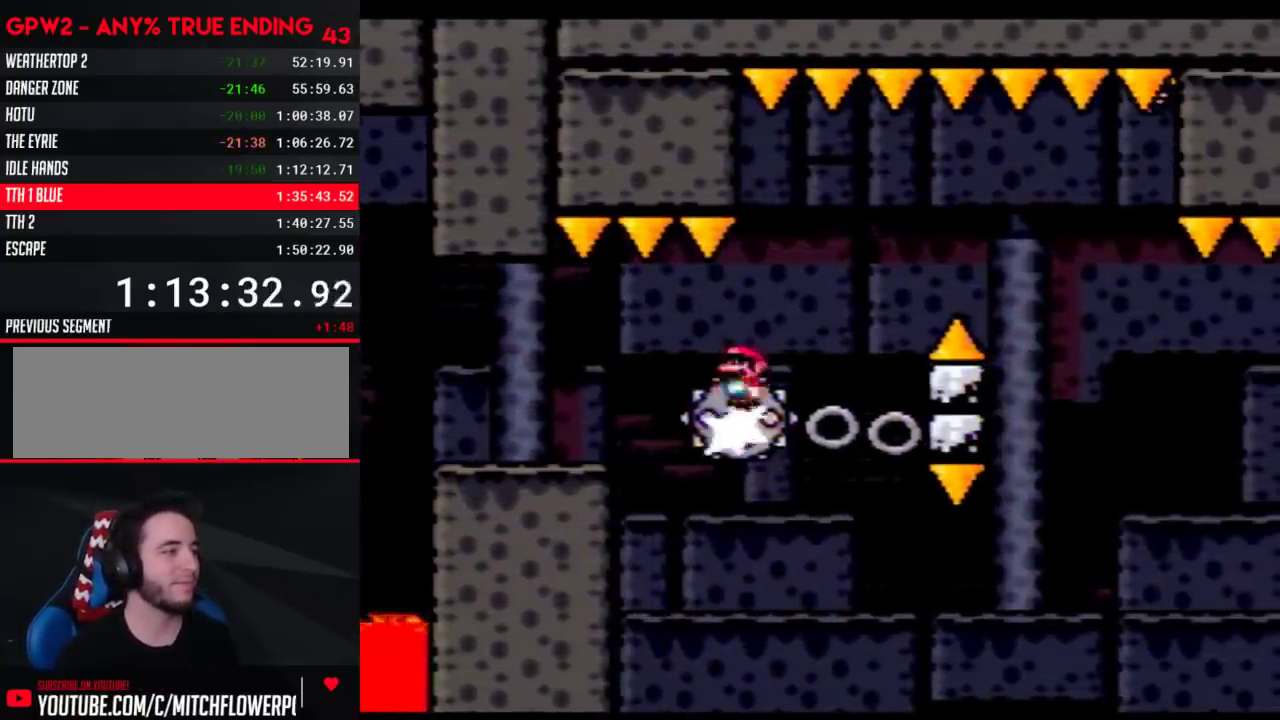
{"dt_ms": 500, "buttons": ["Y"], "events": [[267, "DPAD_RIGHT", "down"], [367, "DPAD_RIGHT", "up"]]}
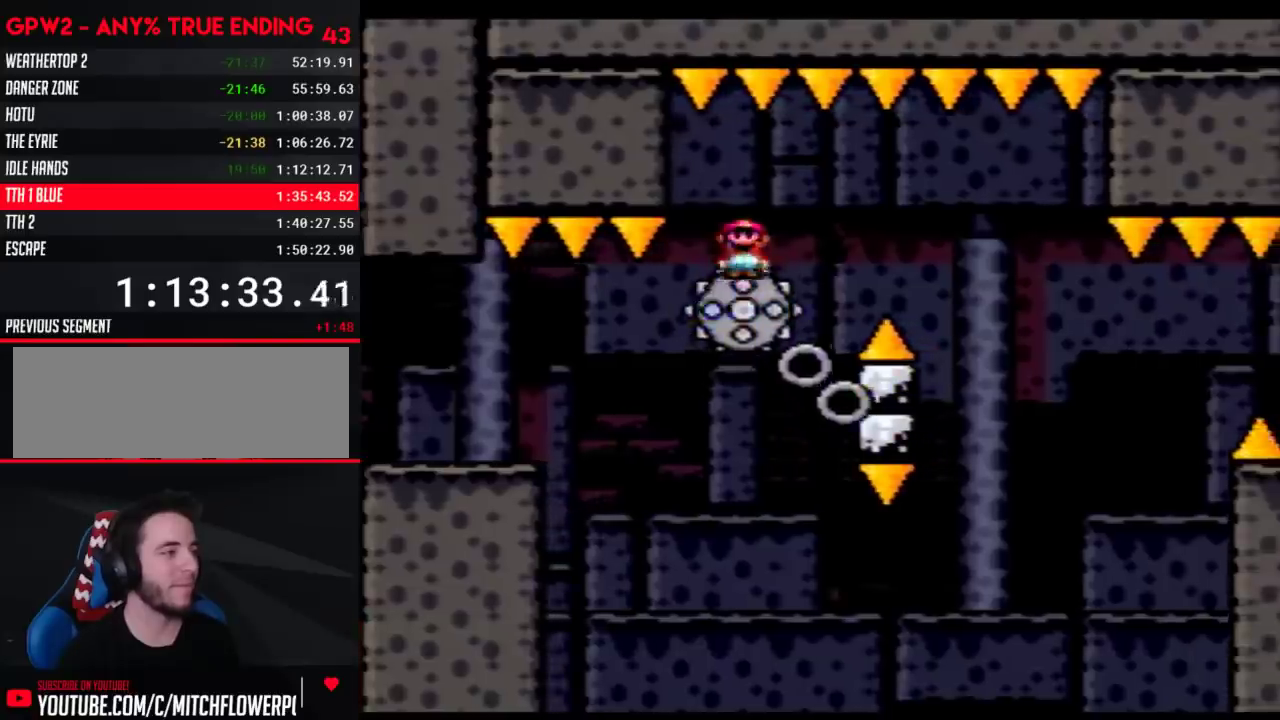
{"dt_ms": 500, "buttons": ["Y"], "events": [[150, "DPAD_RIGHT", "down"], [217, "DPAD_RIGHT", "up"]]}
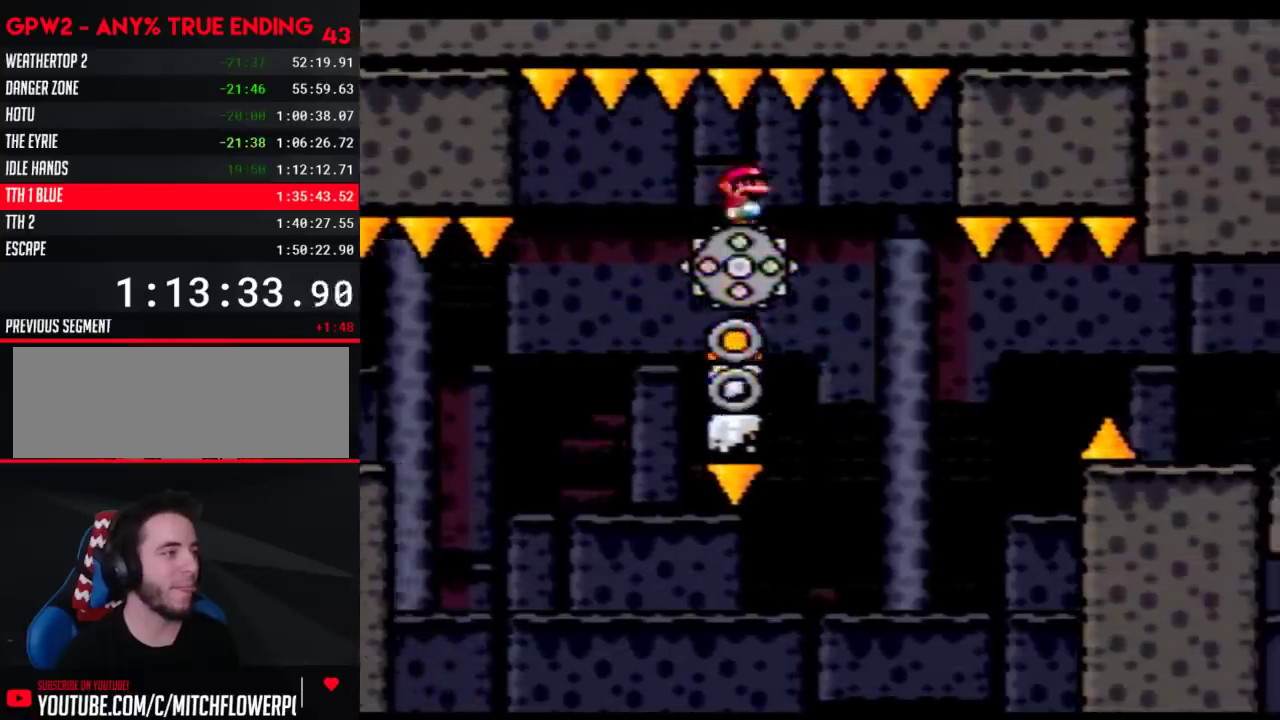
{"dt_ms": 500, "buttons": ["Y", "DPAD_LEFT"], "events": [[183, "DPAD_LEFT", "down"], [250, "DPAD_LEFT", "up"], [267, "DPAD_RIGHT", "down"], [500, "DPAD_LEFT", "down"], [500, "DPAD_RIGHT", "up"]]}
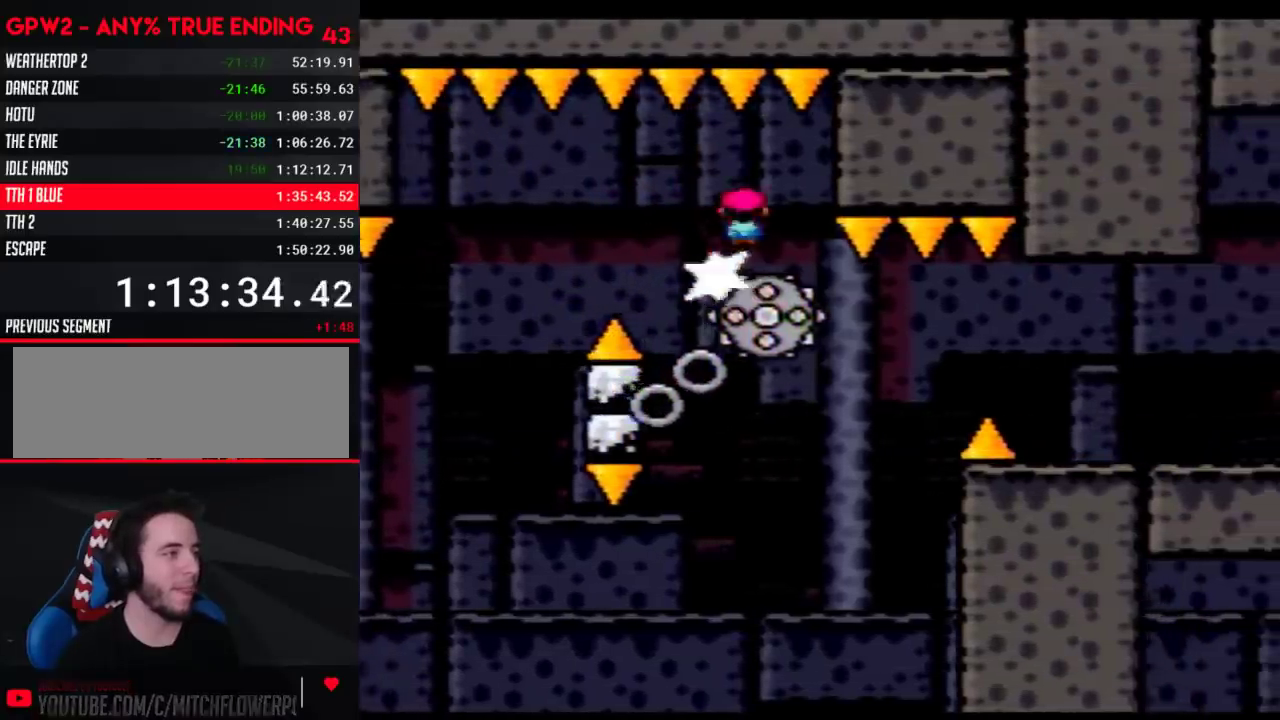
{"dt_ms": 500, "buttons": ["Y", "DPAD_RIGHT"], "events": [[117, "DPAD_LEFT", "up"], [117, "DPAD_RIGHT", "down"], [333, "DPAD_LEFT", "down"], [333, "DPAD_RIGHT", "up"], [467, "DPAD_LEFT", "up"], [467, "DPAD_RIGHT", "down"]]}
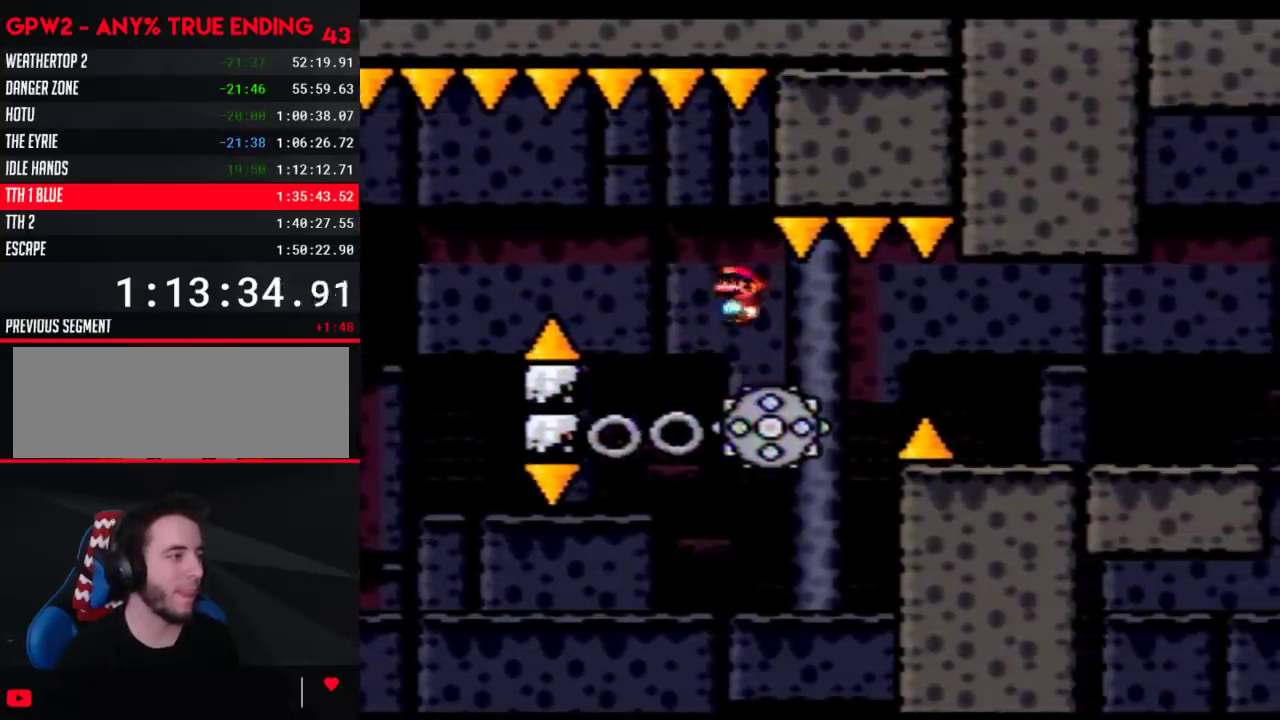
{"dt_ms": 500, "buttons": ["Y", "DPAD_RIGHT"], "events": [[117, "DPAD_LEFT", "down"], [117, "DPAD_RIGHT", "up"], [400, "DPAD_LEFT", "up"], [400, "DPAD_RIGHT", "down"]]}
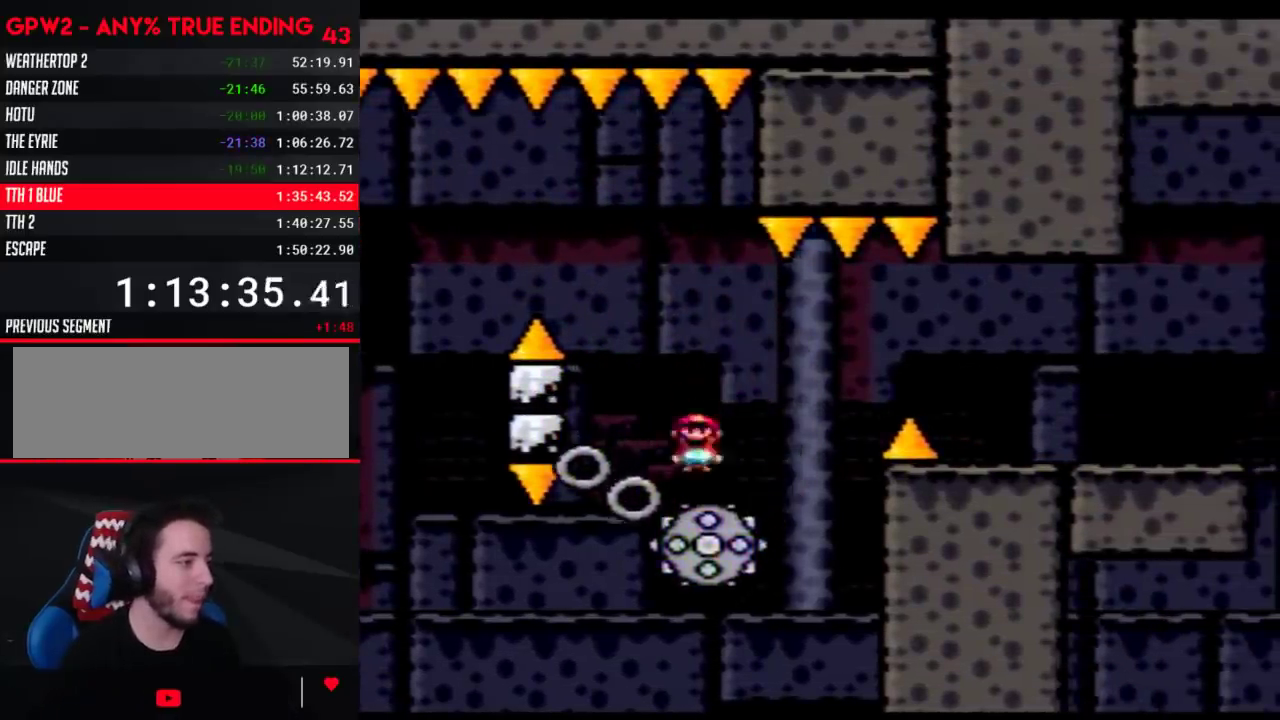
{"dt_ms": 500, "buttons": ["Y", "DPAD_RIGHT"], "events": []}
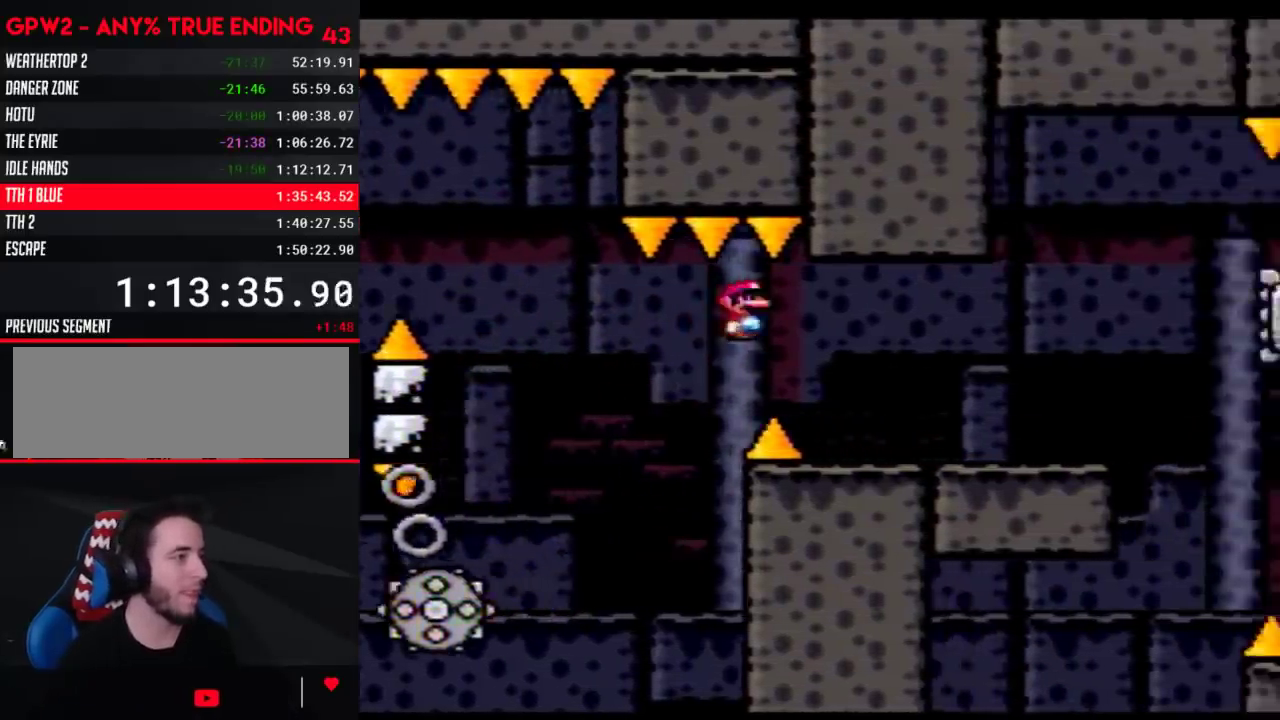
{"dt_ms": 500, "buttons": ["Y", "DPAD_RIGHT"], "events": []}
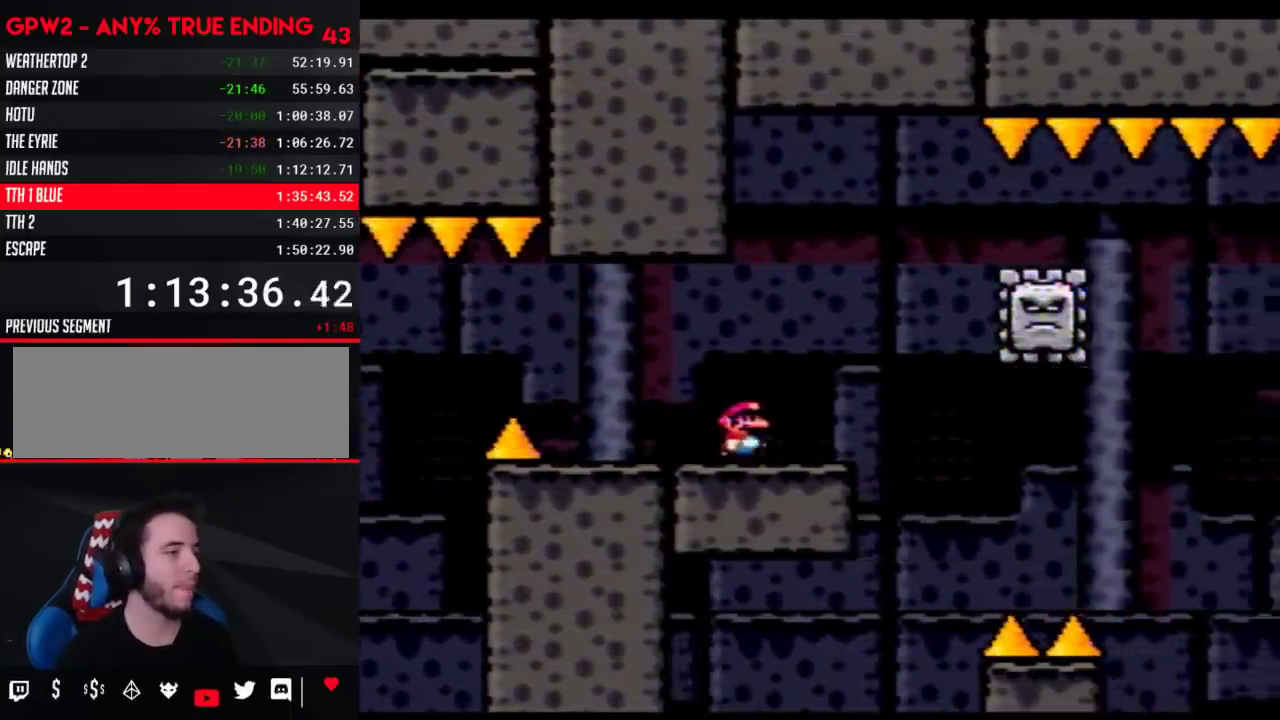
{"dt_ms": 500, "buttons": ["Y", "DPAD_RIGHT"], "events": [[117, "A", "down"], [233, "DPAD_LEFT", "down"], [233, "DPAD_RIGHT", "up"], [433, "DPAD_LEFT", "up"], [433, "DPAD_RIGHT", "down"], [500, "A", "up"]]}
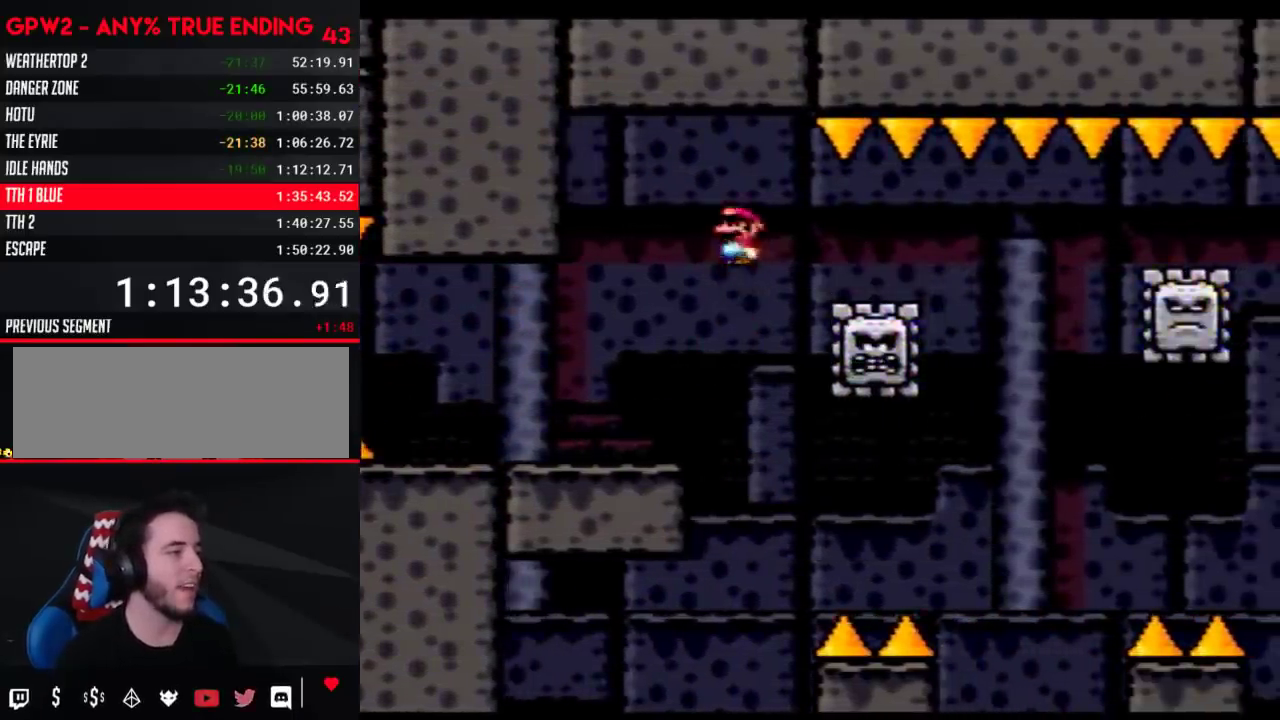
{"dt_ms": 500, "buttons": ["Y", "DPAD_RIGHT"], "events": [[150, "DPAD_RIGHT", "up"], [283, "DPAD_RIGHT", "down"]]}
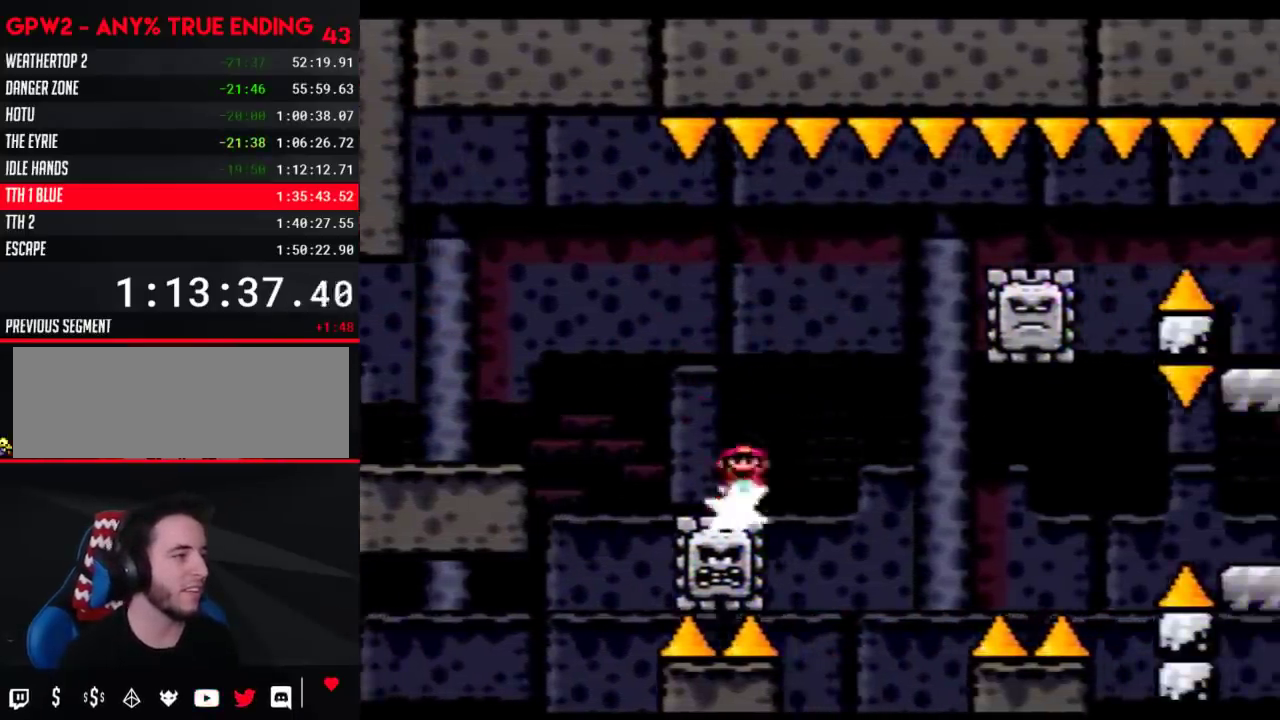
{"dt_ms": 1000, "buttons": ["Y", "DPAD_RIGHT"], "events": [[217, "DPAD_LEFT", "down"], [217, "DPAD_RIGHT", "up"], [400, "DPAD_LEFT", "up"], [400, "DPAD_RIGHT", "down"], [550, "DPAD_RIGHT", "up"], [617, "DPAD_RIGHT", "down"]]}
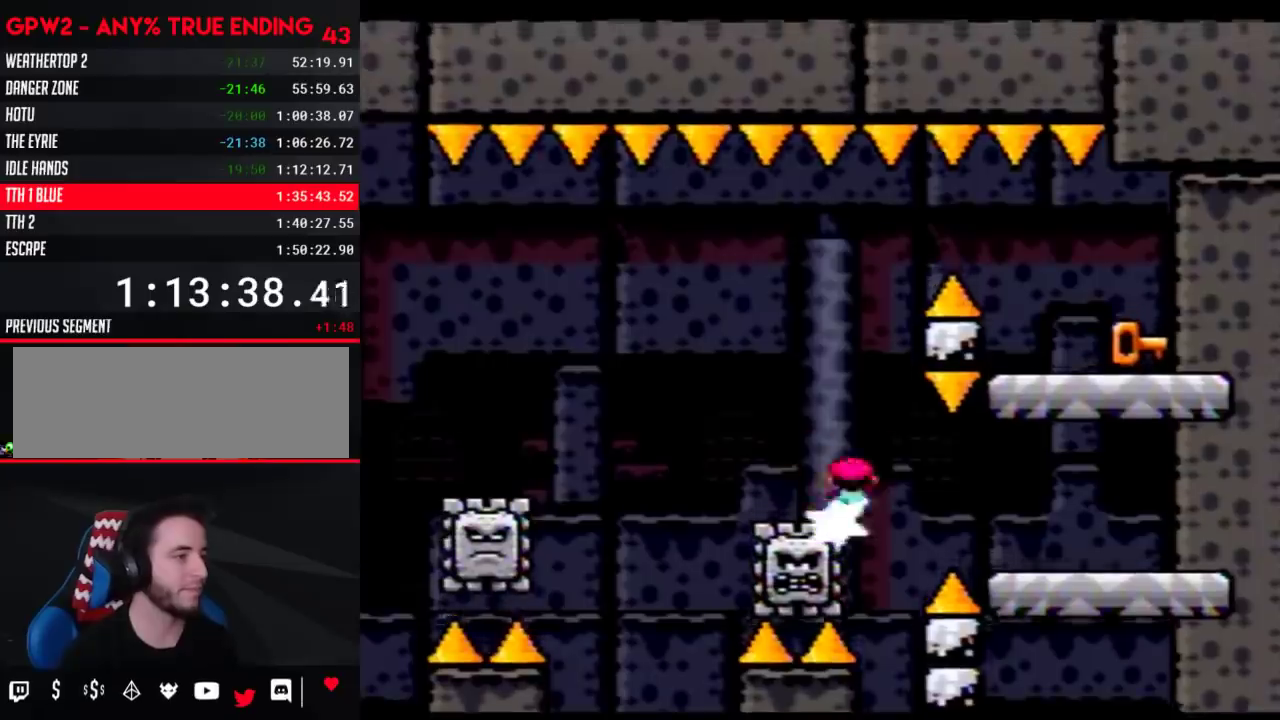
{"dt_ms": 500, "buttons": ["Y"], "events": [[467, "DPAD_RIGHT", "up"]]}
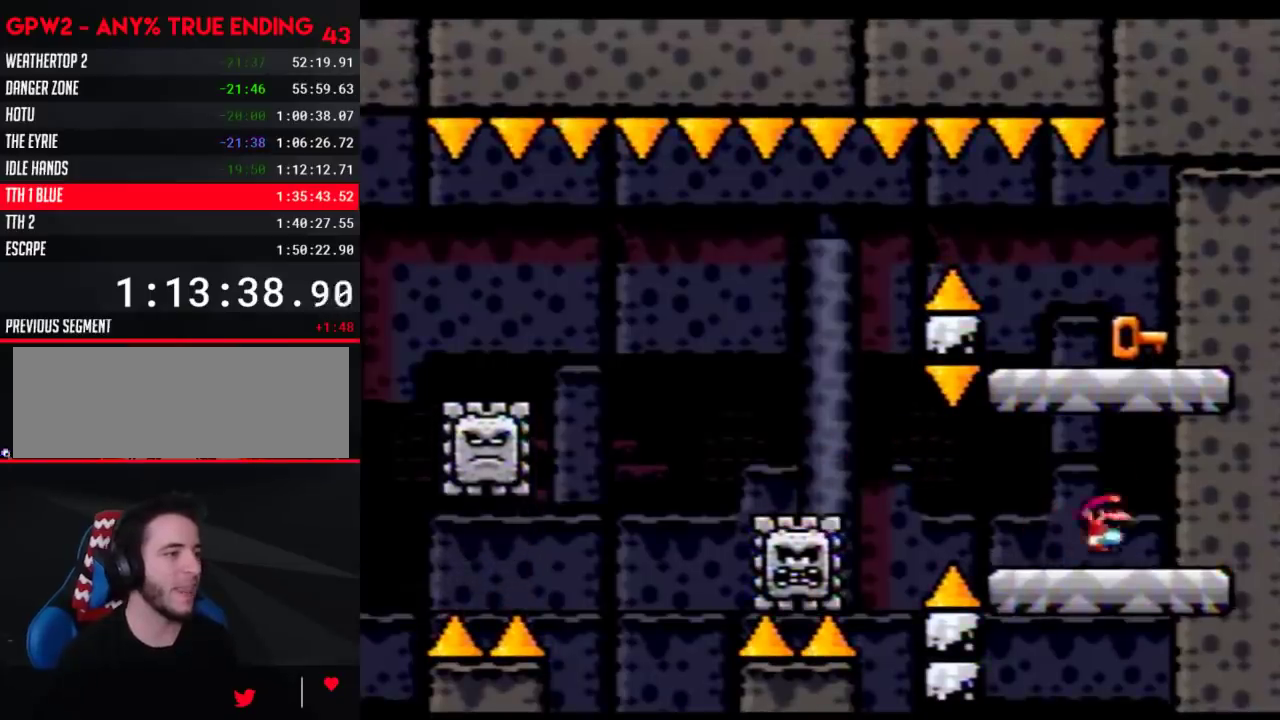
{"dt_ms": 500, "buttons": ["Y"], "events": [[150, "DPAD_LEFT", "down"], [250, "DPAD_UP", "down"], [300, "DPAD_LEFT", "up"], [367, "Y", "up"], [433, "DPAD_UP", "up"], [433, "Y", "down"]]}
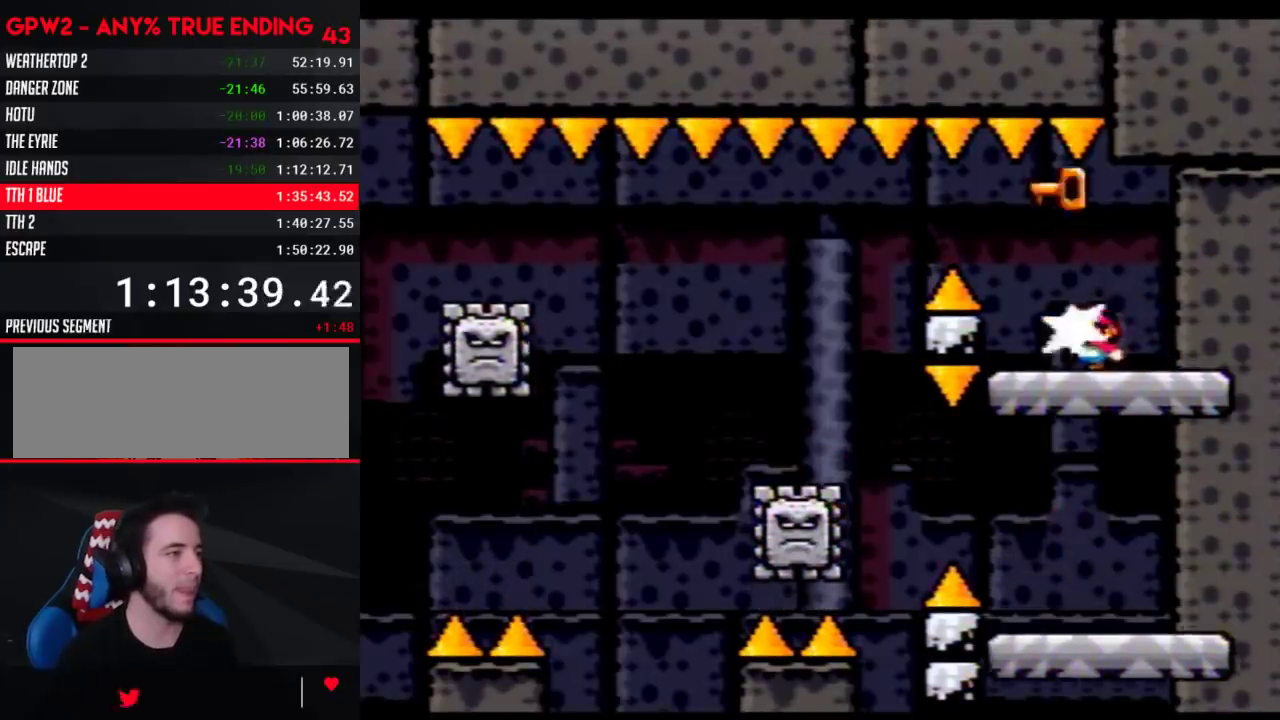
{"dt_ms": 500, "buttons": ["Y", "DPAD_UP", "DPAD_LEFT"], "events": [[50, "DPAD_LEFT", "down"], [83, "DPAD_UP", "down"], [150, "A", "down"], [367, "A", "up"]]}
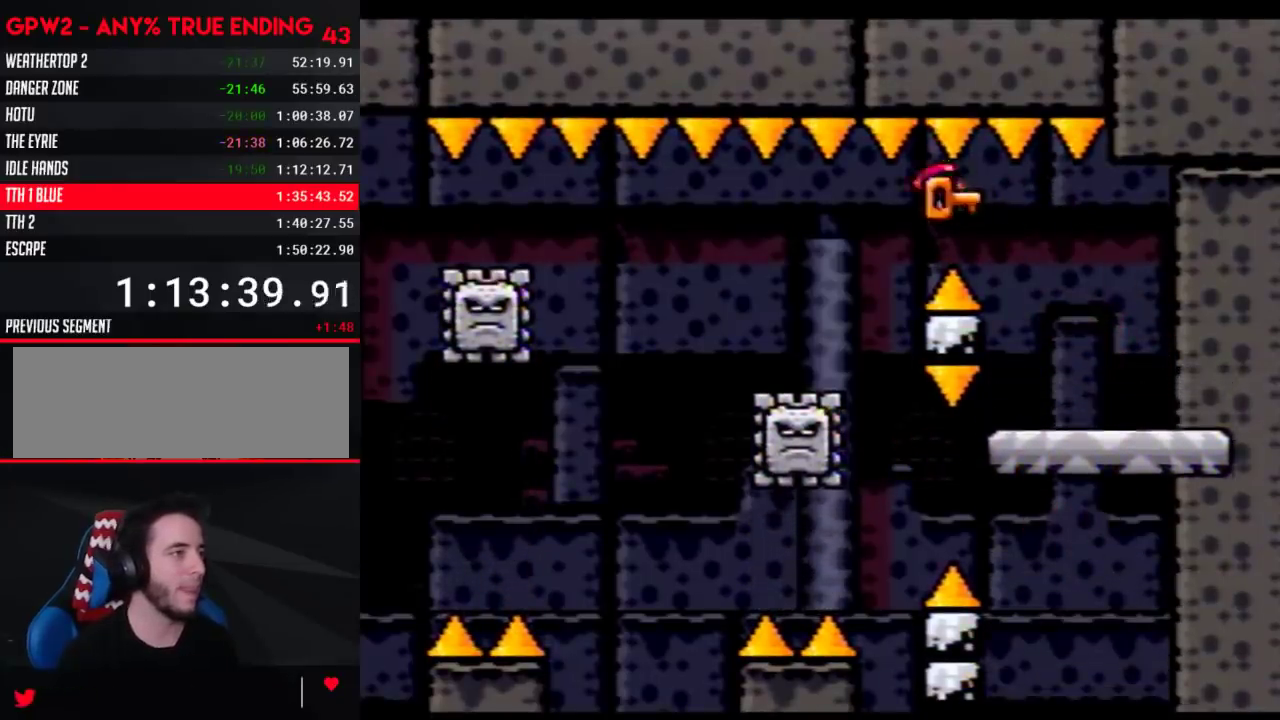
{"dt_ms": 500, "buttons": ["Y"], "events": [[183, "DPAD_LEFT", "up"], [200, "DPAD_RIGHT", "down"], [200, "DPAD_UP", "up"], [333, "DPAD_RIGHT", "up"]]}
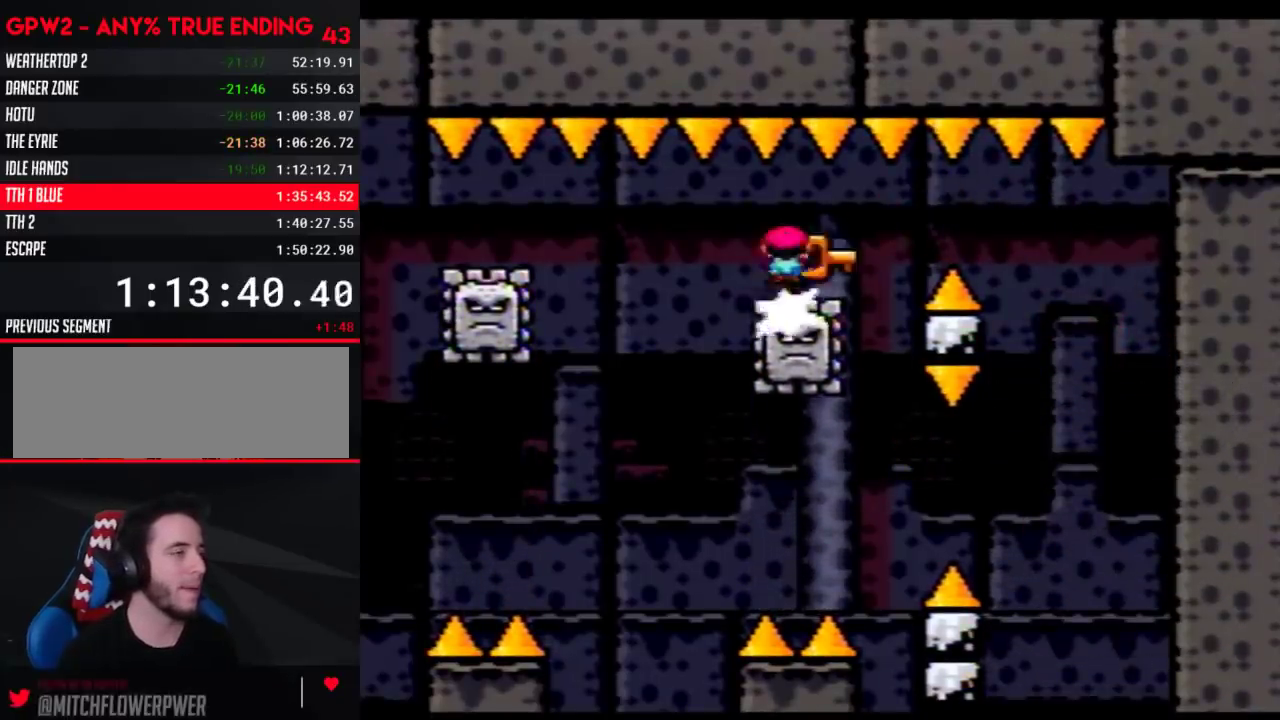
{"dt_ms": 500, "buttons": ["Y"], "events": []}
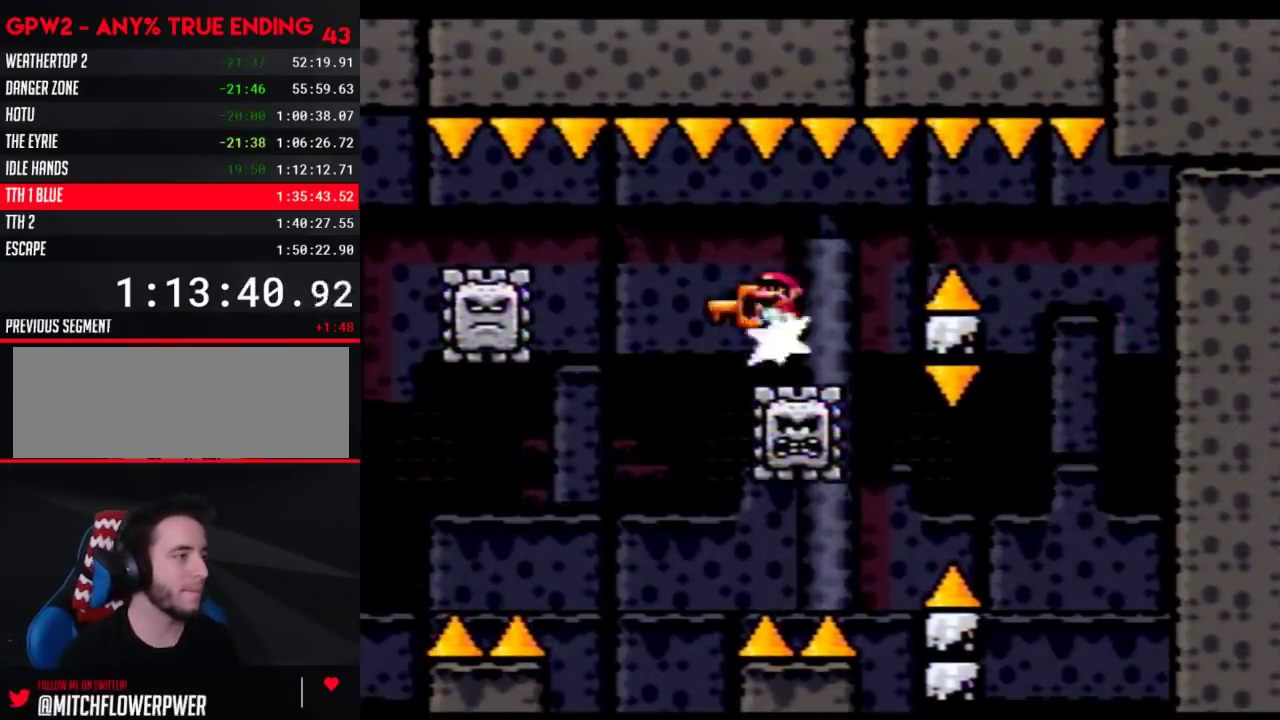
{"dt_ms": 500, "buttons": ["Y", "DPAD_RIGHT"], "events": [[400, "DPAD_RIGHT", "down"]]}
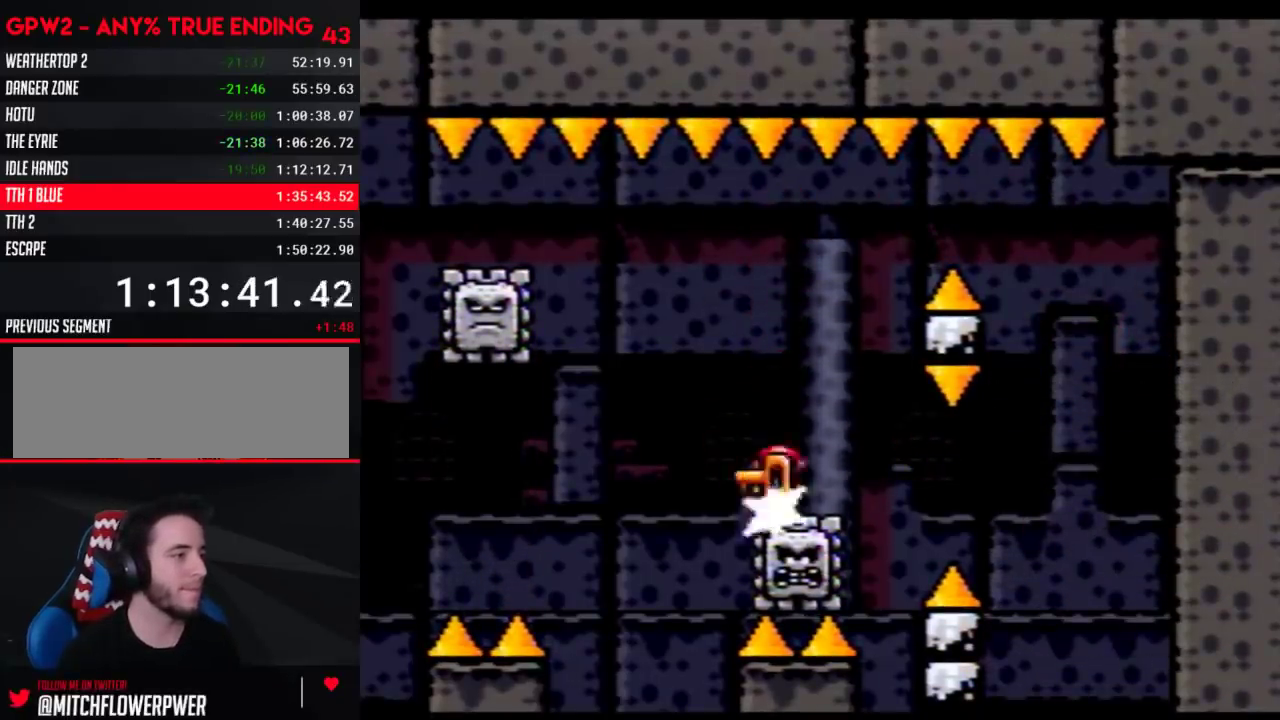
{"dt_ms": 500, "buttons": ["Y", "DPAD_UP", "DPAD_LEFT"], "events": [[17, "DPAD_RIGHT", "up"], [83, "DPAD_LEFT", "down"], [367, "DPAD_UP", "down"]]}
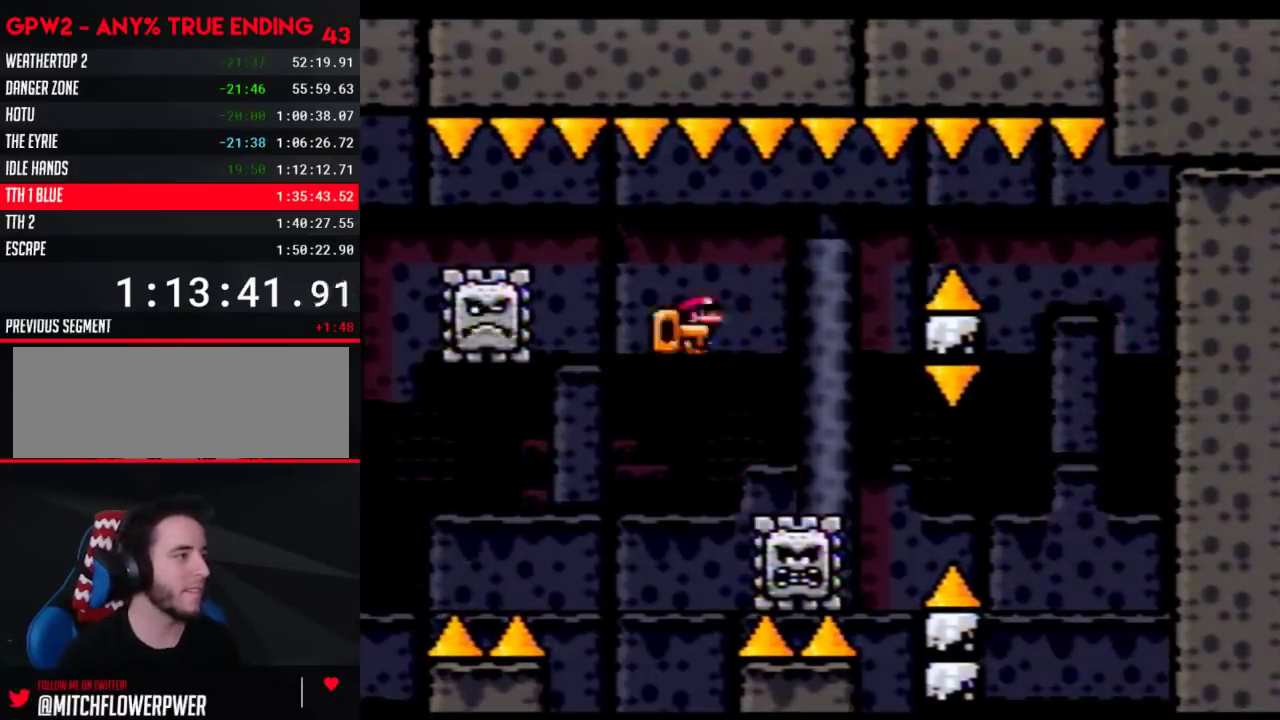
{"dt_ms": 500, "buttons": ["Y", "DPAD_RIGHT"], "events": [[267, "DPAD_UP", "up"], [333, "DPAD_LEFT", "up"], [367, "DPAD_RIGHT", "down"]]}
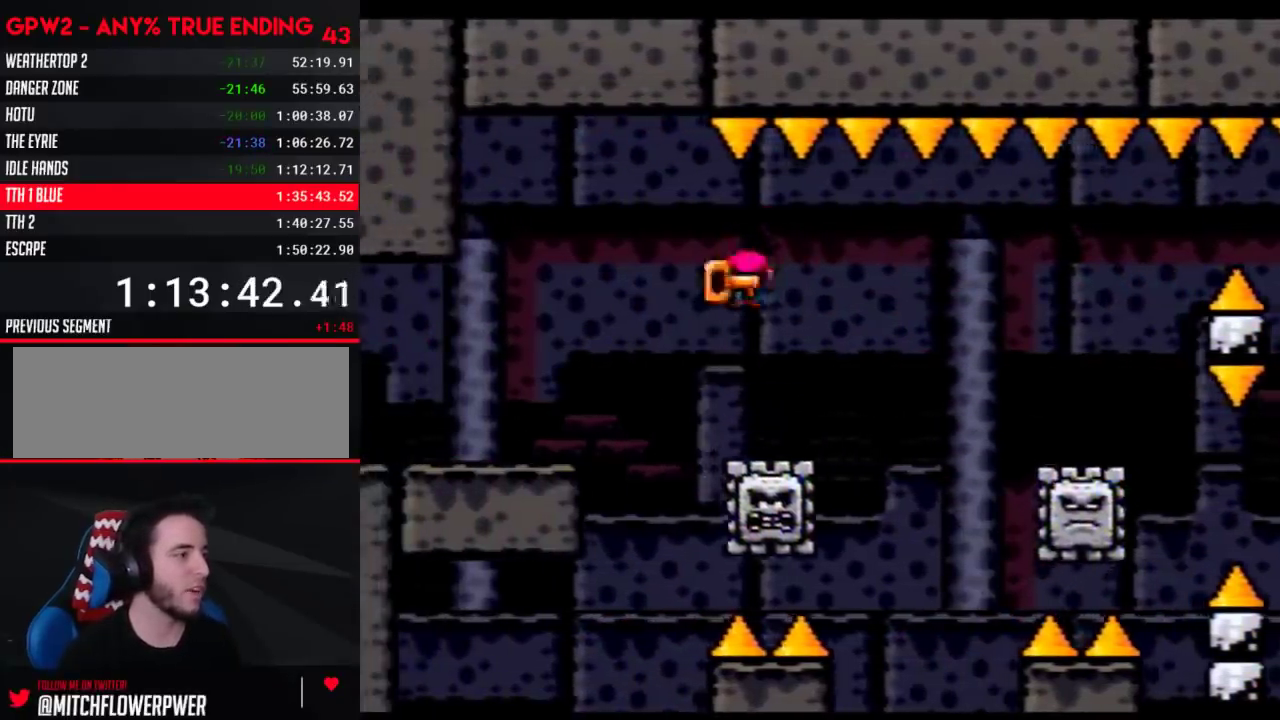
{"dt_ms": 500, "buttons": ["Y", "DPAD_LEFT"], "events": [[50, "DPAD_RIGHT", "up"], [467, "DPAD_LEFT", "down"]]}
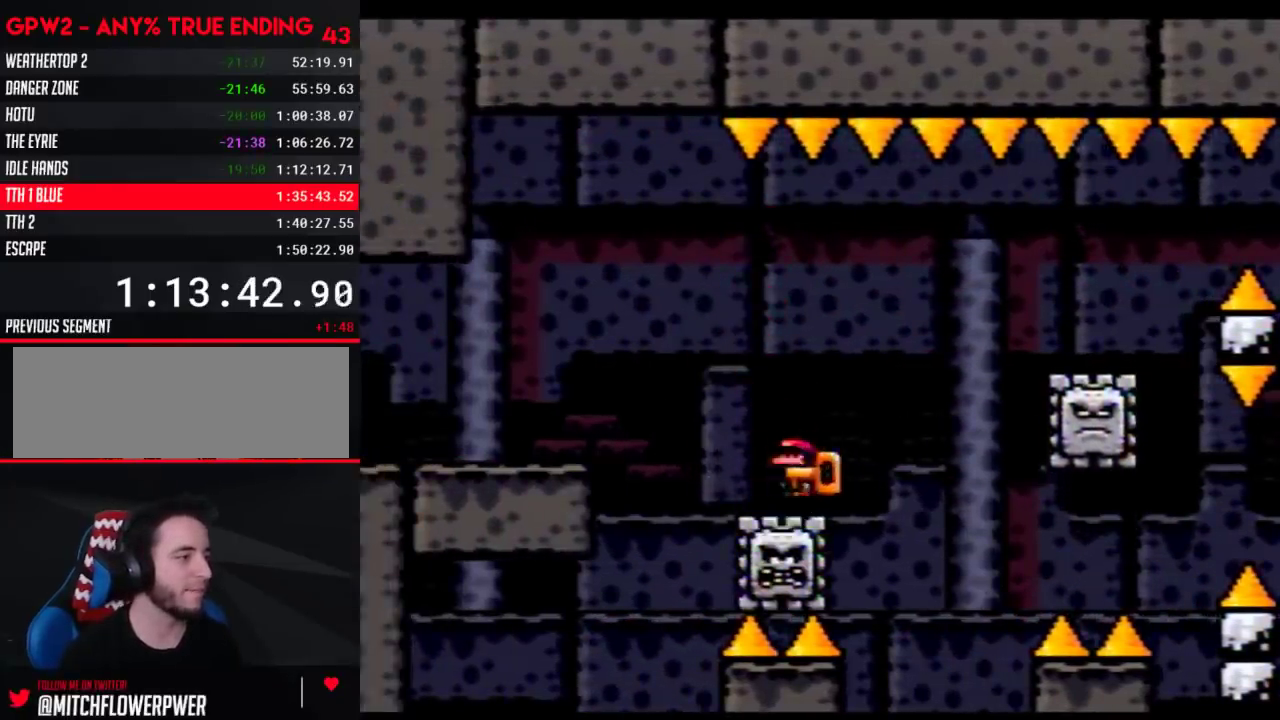
{"dt_ms": 500, "buttons": ["Y", "DPAD_LEFT"], "events": [[117, "DPAD_UP", "down"], [367, "DPAD_UP", "up"]]}
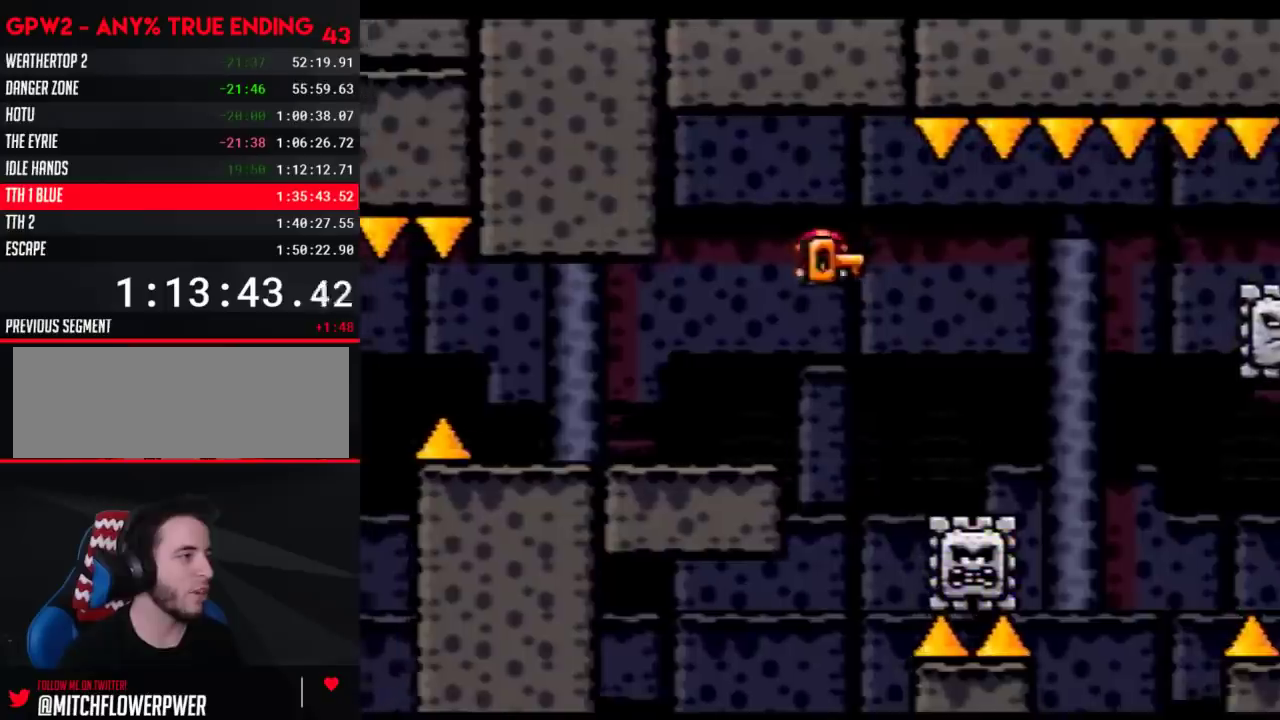
{"dt_ms": 500, "buttons": ["Y", "DPAD_RIGHT"], "events": [[17, "DPAD_UP", "down"], [117, "DPAD_UP", "up"], [333, "DPAD_LEFT", "up"], [400, "DPAD_RIGHT", "down"]]}
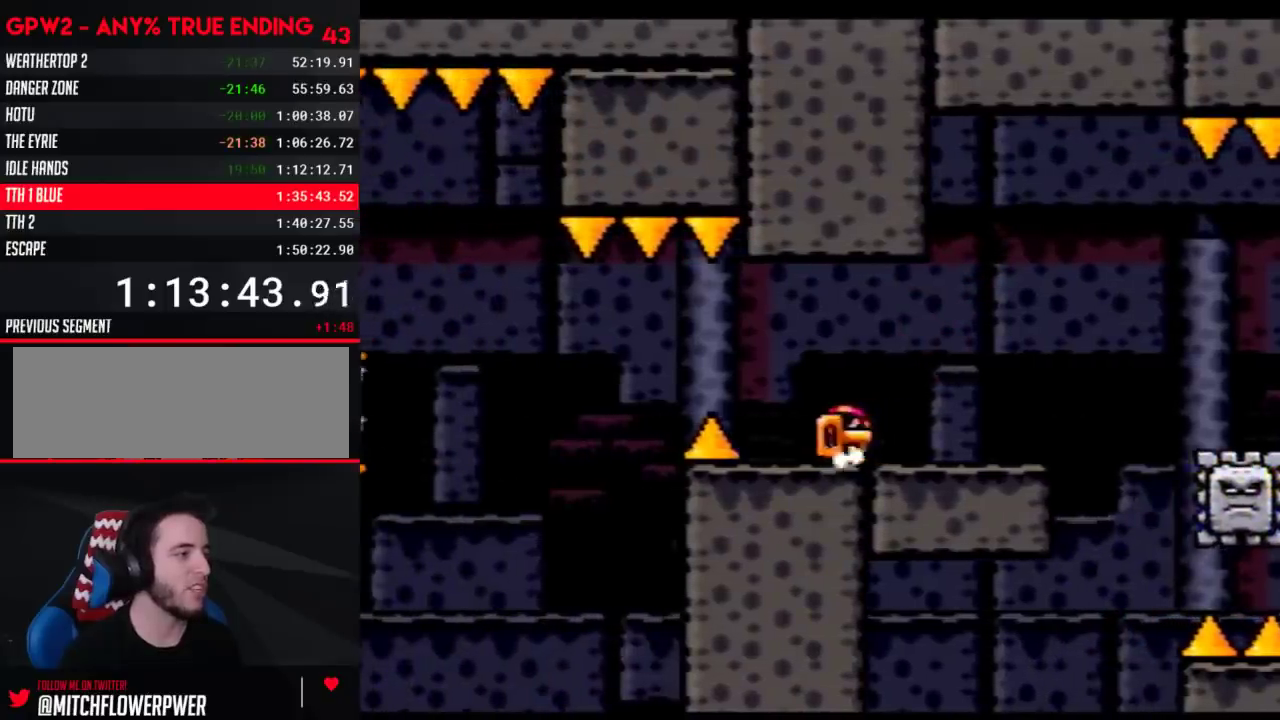
{"dt_ms": 500, "buttons": ["Y"], "events": [[50, "DPAD_RIGHT", "up"], [150, "DPAD_LEFT", "down"], [267, "DPAD_LEFT", "up"]]}
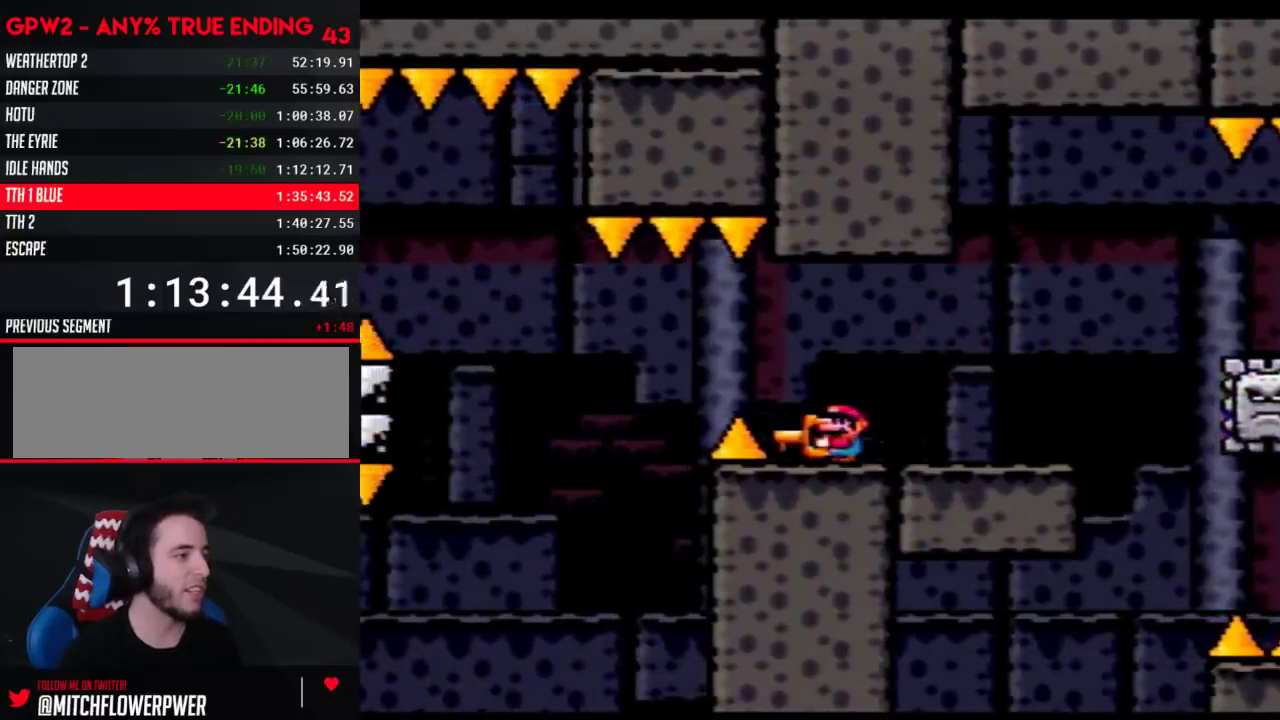
{"dt_ms": 500, "buttons": ["Y", "DPAD_UP"], "events": [[50, "DPAD_LEFT", "down"], [150, "DPAD_LEFT", "up"], [333, "DPAD_UP", "down"]]}
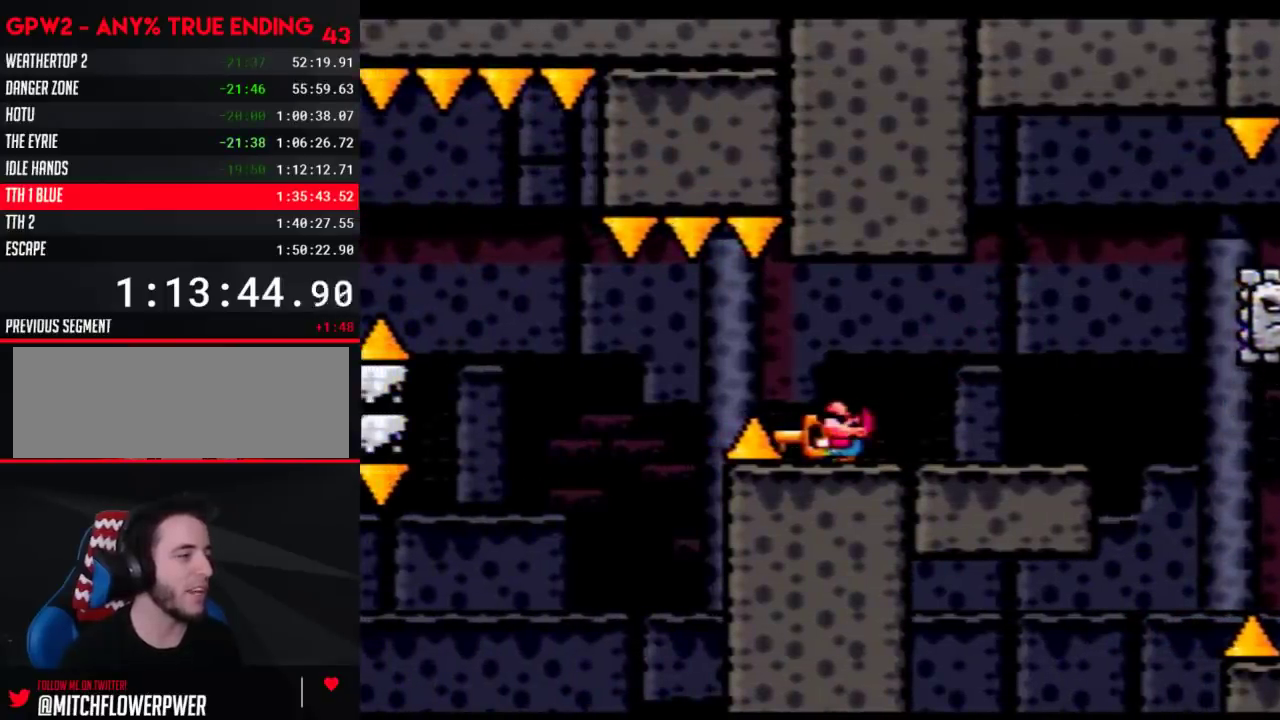
{"dt_ms": 500, "buttons": ["Y", "DPAD_UP"], "events": []}
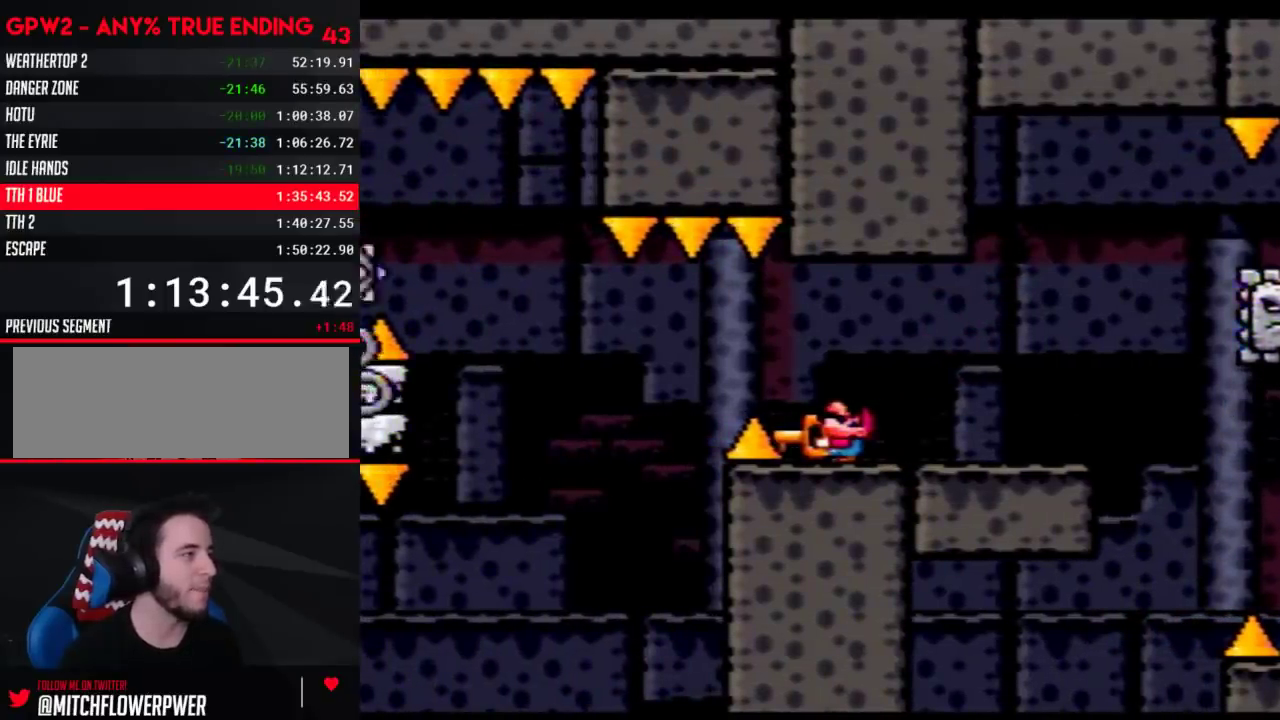
{"dt_ms": 500, "buttons": ["Y", "DPAD_UP"], "events": []}